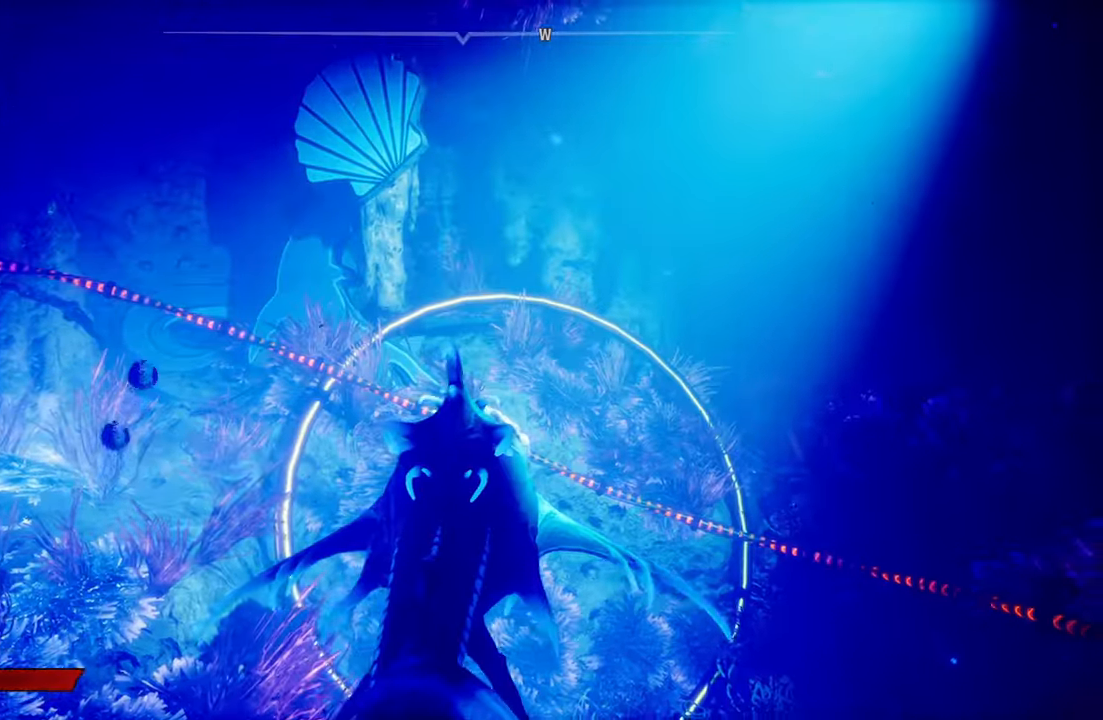
Gameplay with a controller (Xbox layout); each line is a JSON object with the inputs held at the frame after it. "events" lists button and stick changes between this image and that frame as [ms after this image, input, new state], when the widget could be followed in between. Not read: L3.
{"buttons": [], "left_stick": "down", "right_stick": "center", "events": [[120, "right_stick", "up-right"], [240, "right_stick", "center"], [480, "left_stick", "down"]]}
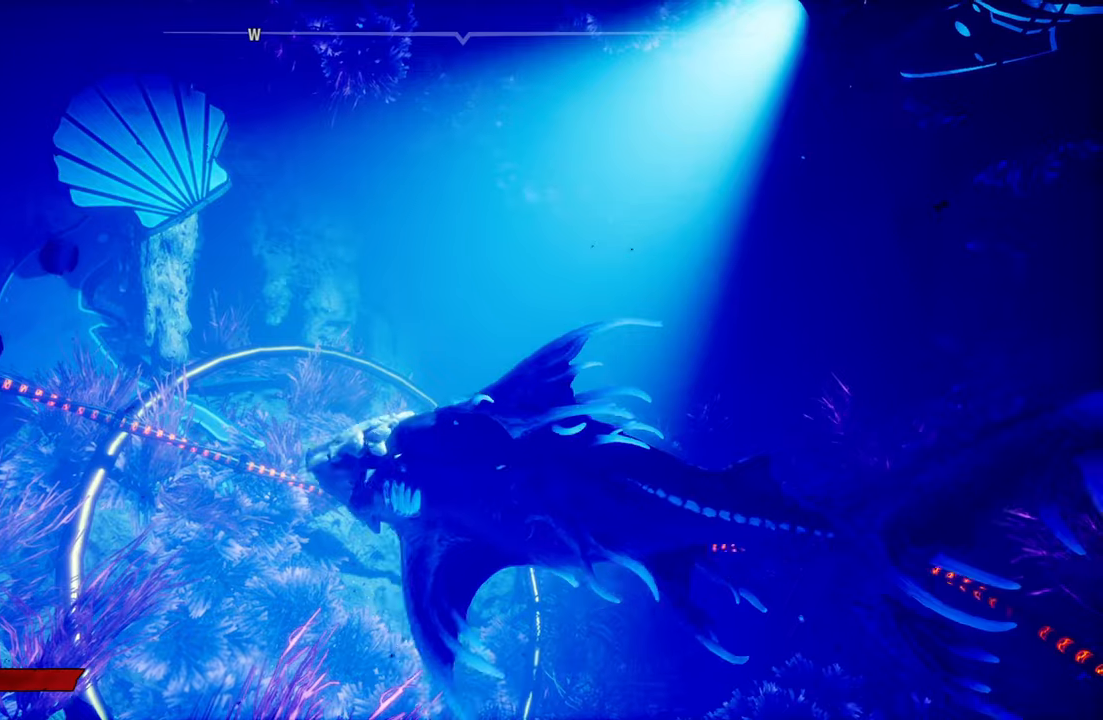
{"buttons": [], "left_stick": "center", "right_stick": "center", "events": [[240, "left_stick", "center"]]}
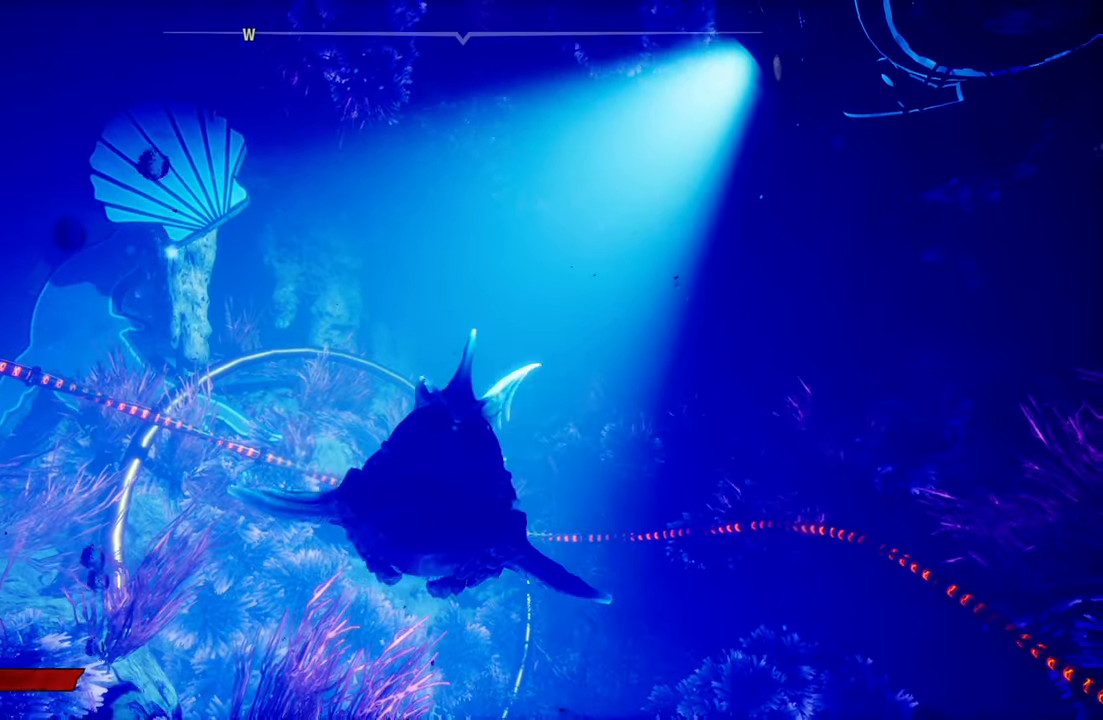
{"buttons": [], "left_stick": "center", "right_stick": "right", "events": [[280, "right_stick", "down-right"], [380, "right_stick", "right"]]}
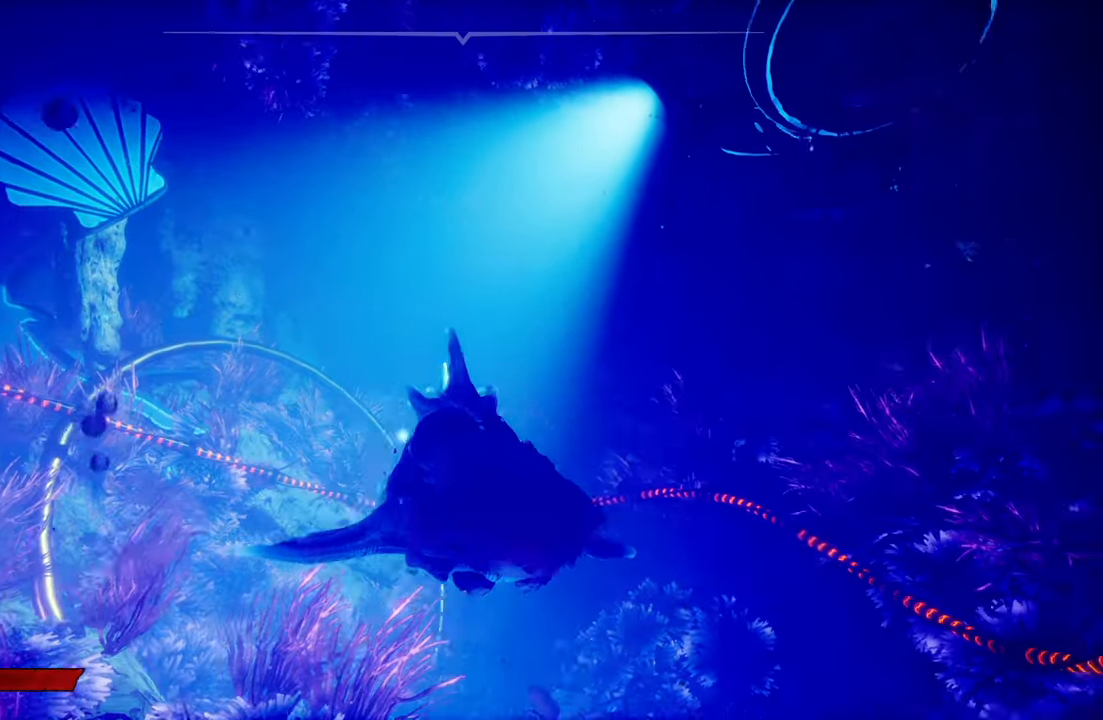
{"buttons": [], "left_stick": "center", "right_stick": "right", "events": []}
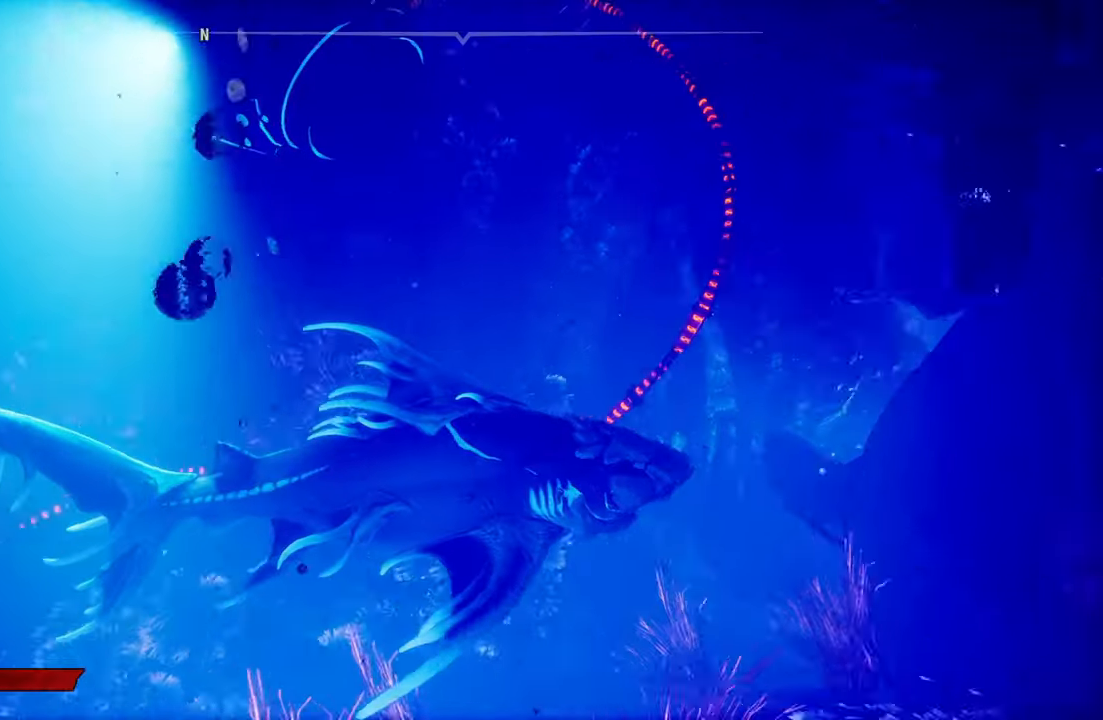
{"buttons": [], "left_stick": "center", "right_stick": "right", "events": [[40, "right_stick", "center"], [460, "right_stick", "right"]]}
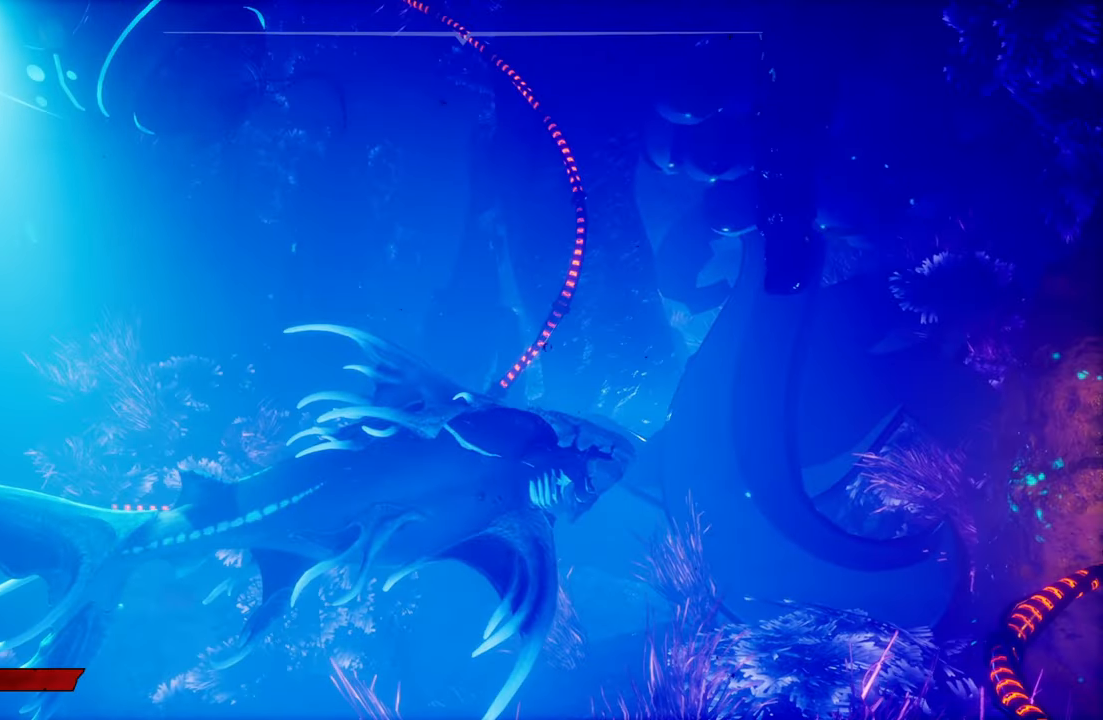
{"buttons": [], "left_stick": "center", "right_stick": "center", "events": [[500, "right_stick", "center"]]}
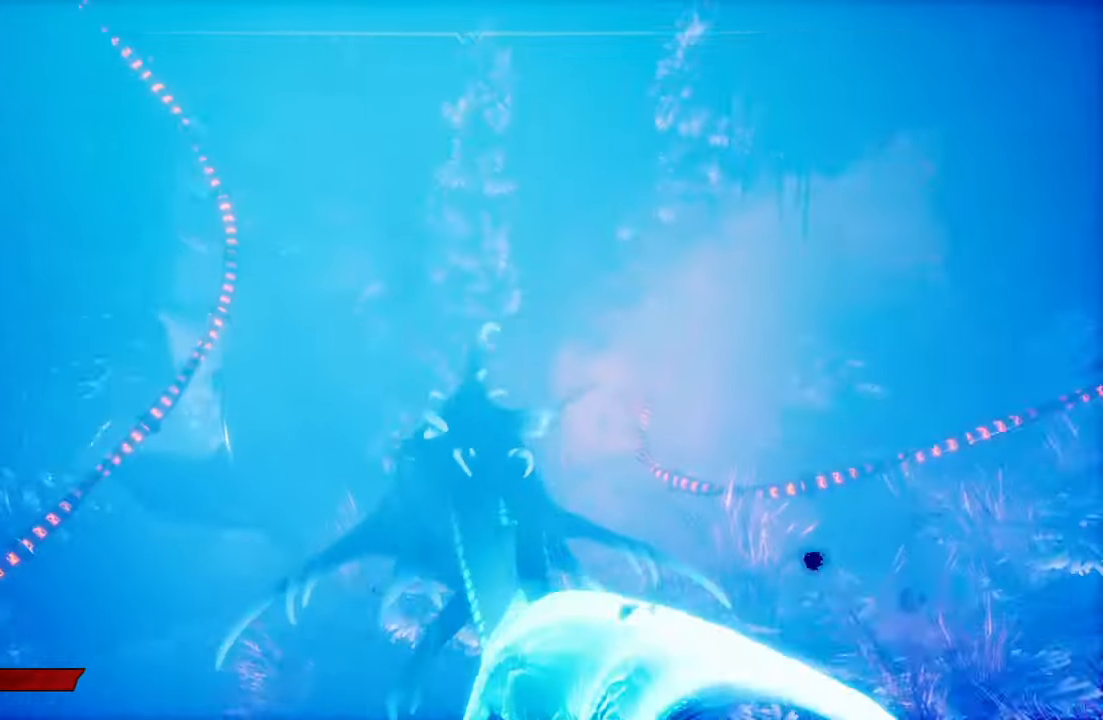
{"buttons": [], "left_stick": "center", "right_stick": "center", "events": []}
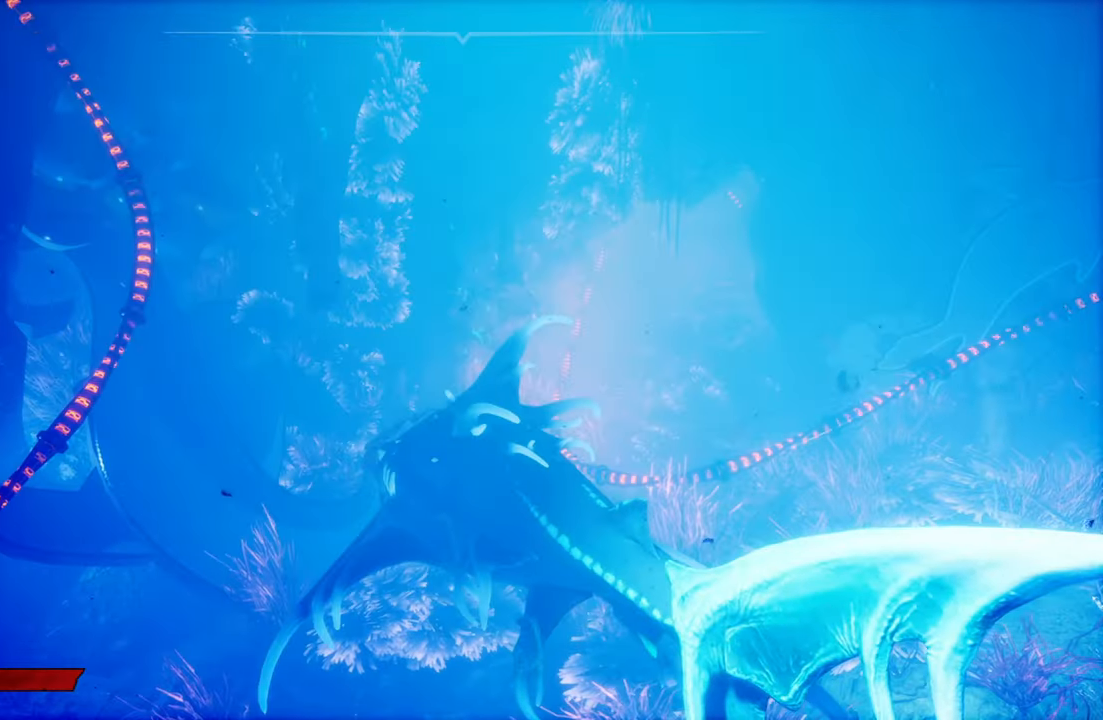
{"buttons": [], "left_stick": "center", "right_stick": "center", "events": [[180, "right_stick", "up"], [480, "right_stick", "center"]]}
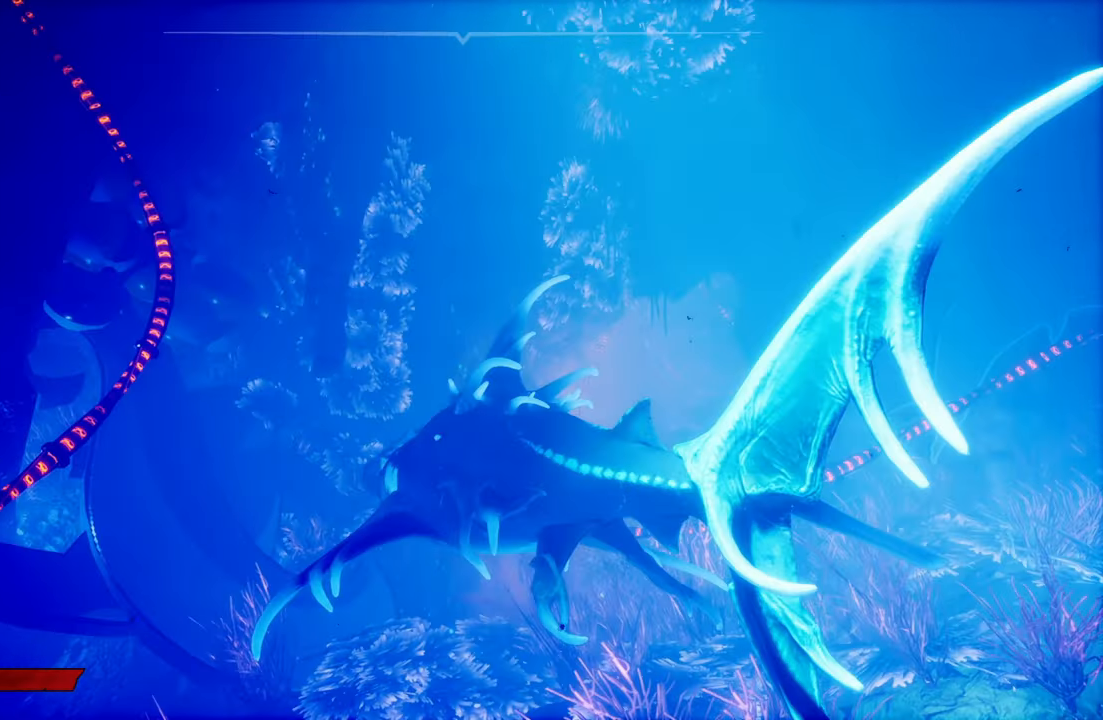
{"buttons": [], "left_stick": "center", "right_stick": "down-right", "events": [[440, "right_stick", "down-right"]]}
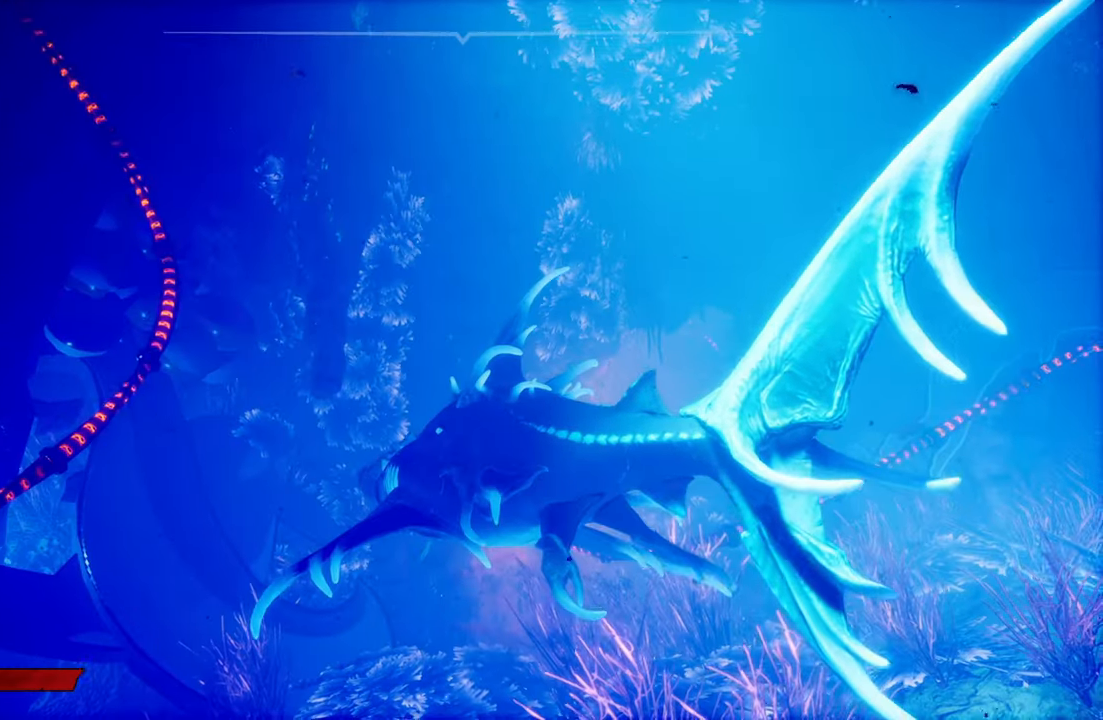
{"buttons": [], "left_stick": "center", "right_stick": "center", "events": [[100, "right_stick", "down"], [160, "left_stick", "up-left"], [360, "right_stick", "center"], [480, "left_stick", "center"]]}
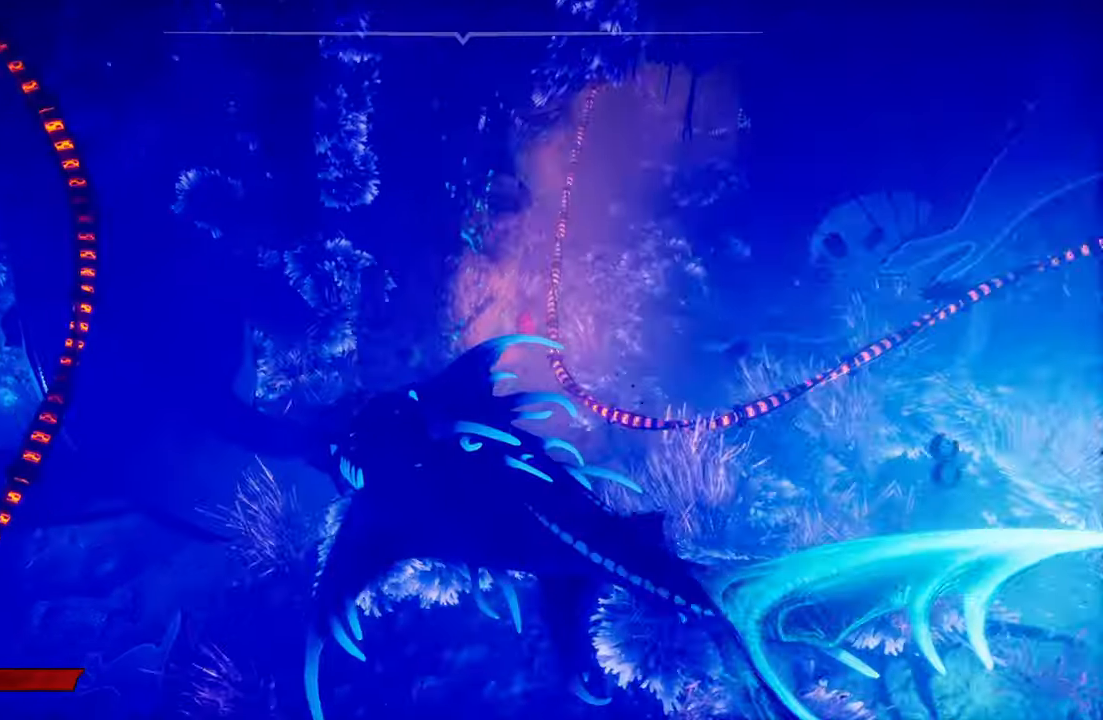
{"buttons": [], "left_stick": "center", "right_stick": "right", "events": [[260, "right_stick", "right"]]}
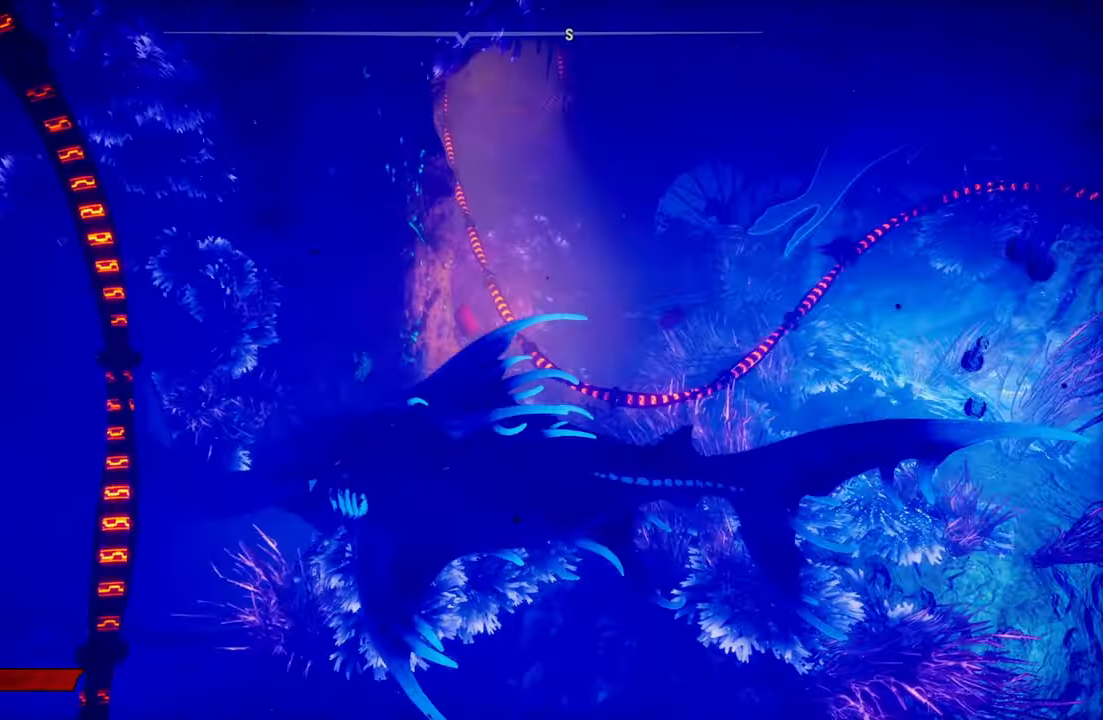
{"buttons": [], "left_stick": "up-right", "right_stick": "center", "events": [[200, "left_stick", "up-right"], [220, "right_stick", "center"]]}
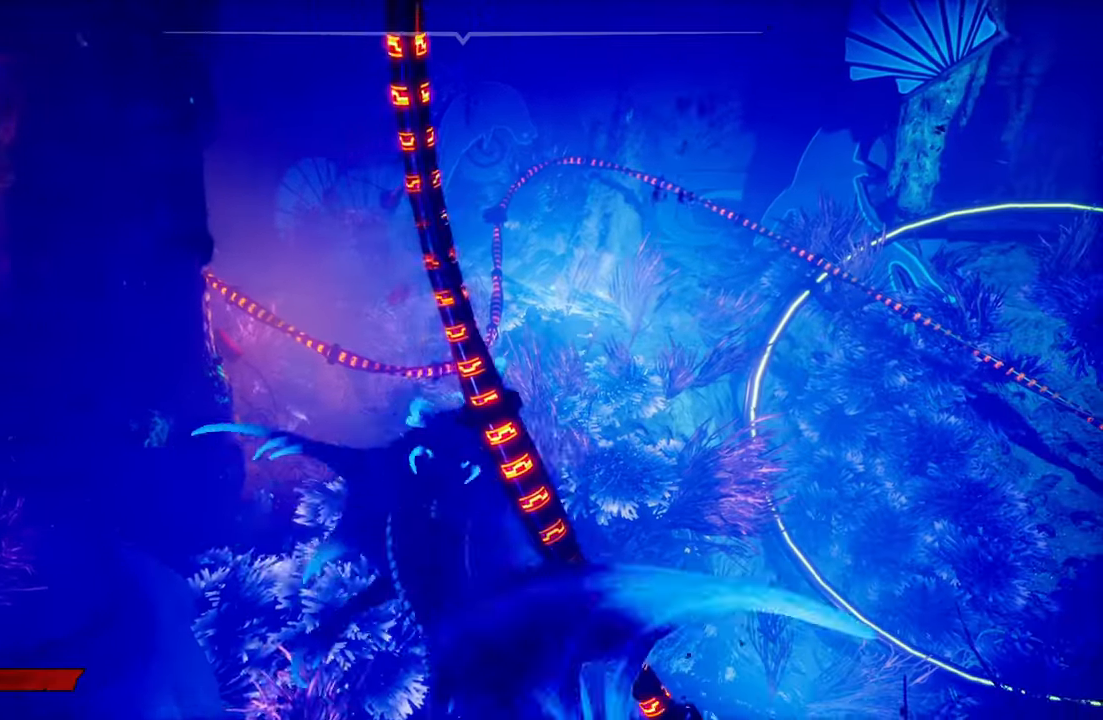
{"buttons": [], "left_stick": "center", "right_stick": "right", "events": [[300, "right_stick", "right"], [380, "left_stick", "center"]]}
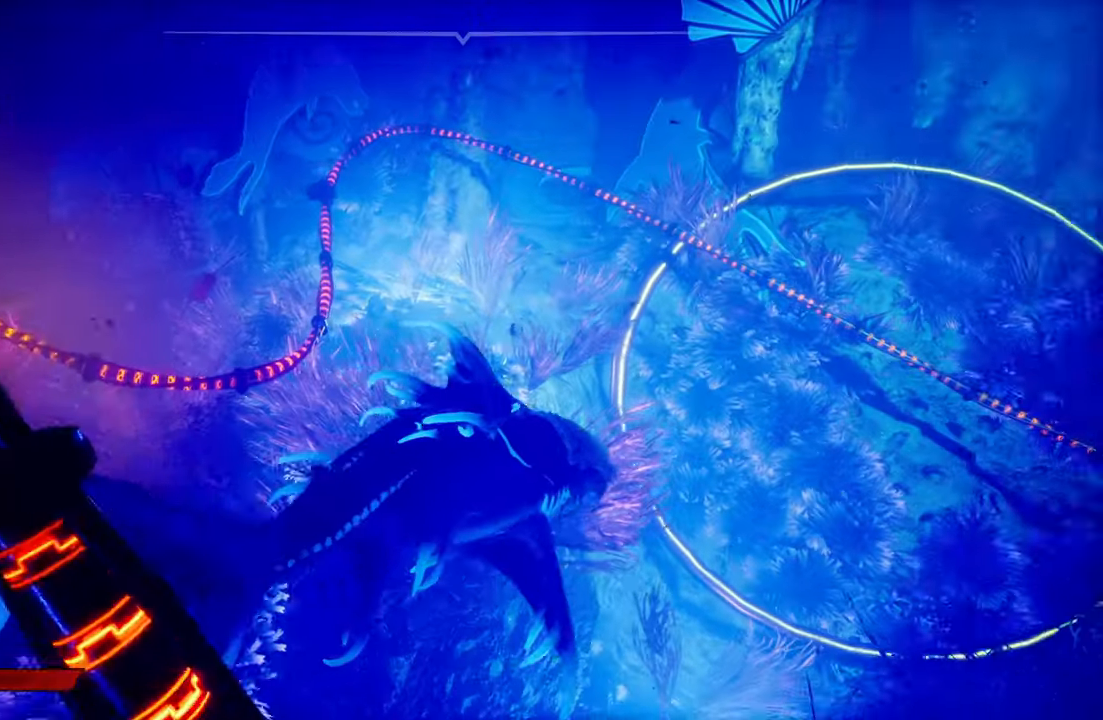
{"buttons": [], "left_stick": "center", "right_stick": "center", "events": [[40, "right_stick", "center"], [160, "left_stick", "left"], [380, "left_stick", "center"]]}
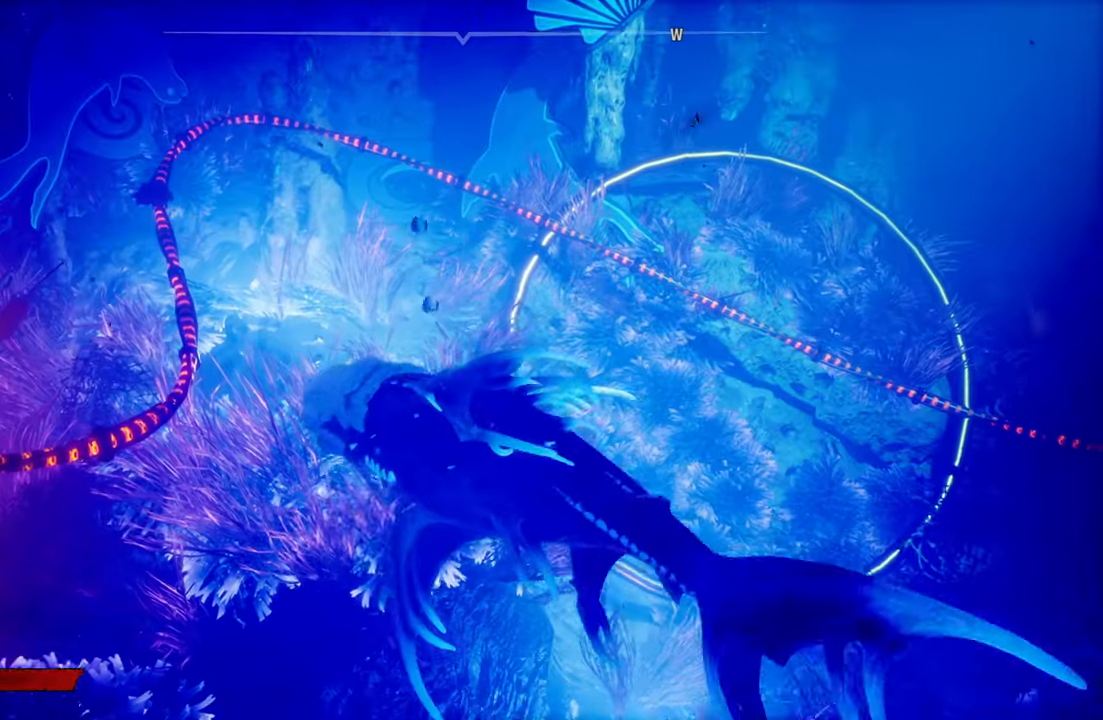
{"buttons": [], "left_stick": "center", "right_stick": "right", "events": [[280, "right_stick", "right"]]}
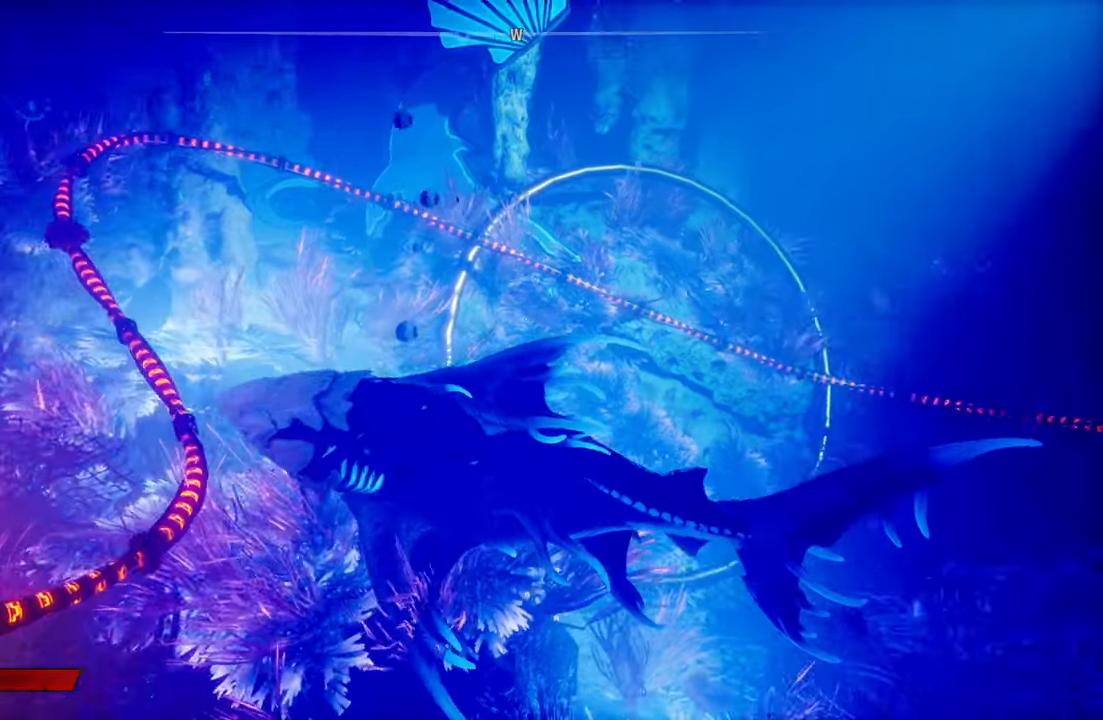
{"buttons": [], "left_stick": "center", "right_stick": "right", "events": []}
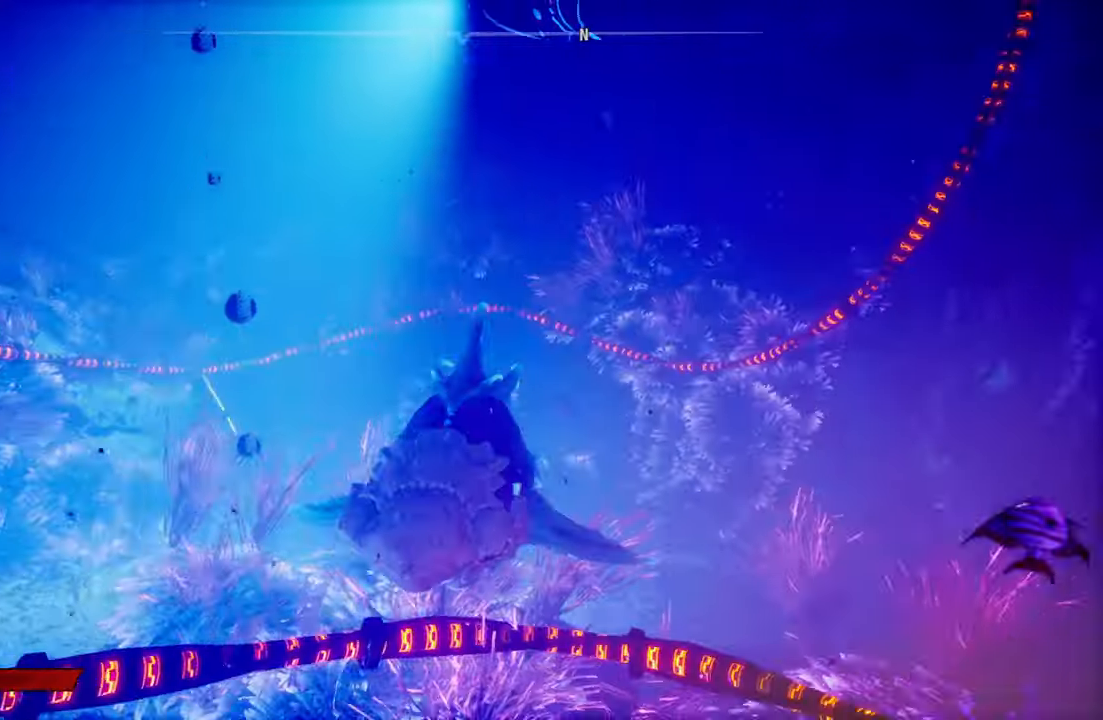
{"buttons": [], "left_stick": "center", "right_stick": "right", "events": []}
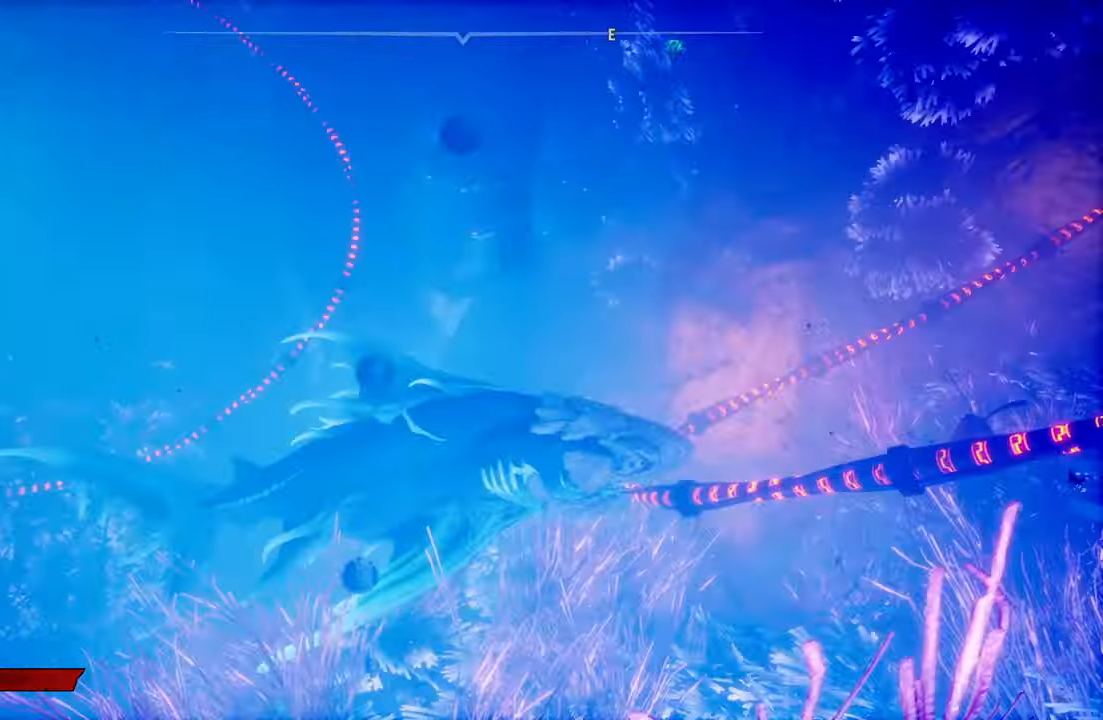
{"buttons": [], "left_stick": "center", "right_stick": "center", "events": [[360, "right_stick", "center"]]}
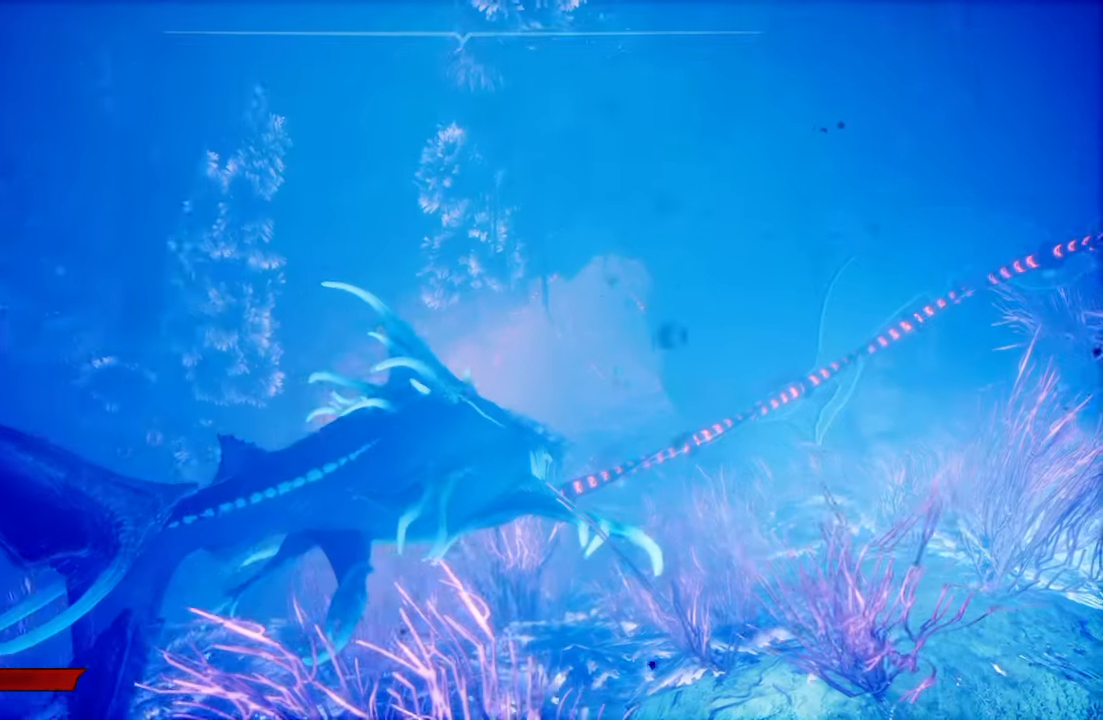
{"buttons": [], "left_stick": "center", "right_stick": "center", "events": []}
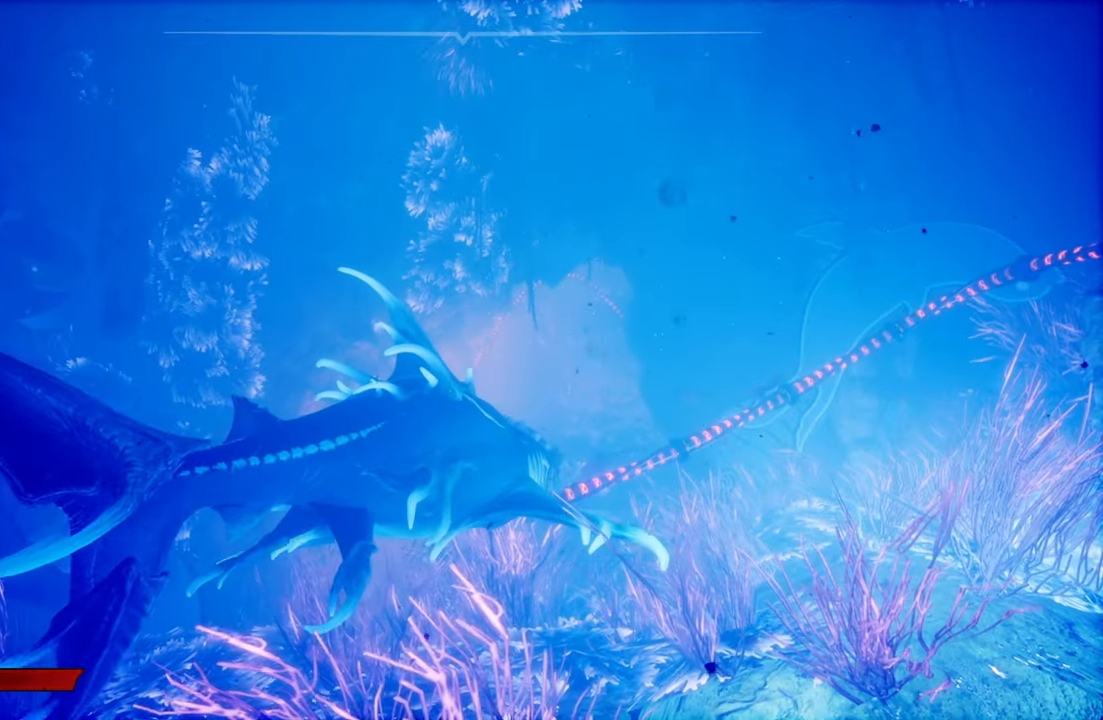
{"buttons": [], "left_stick": "center", "right_stick": "left", "events": [[220, "right_stick", "left"]]}
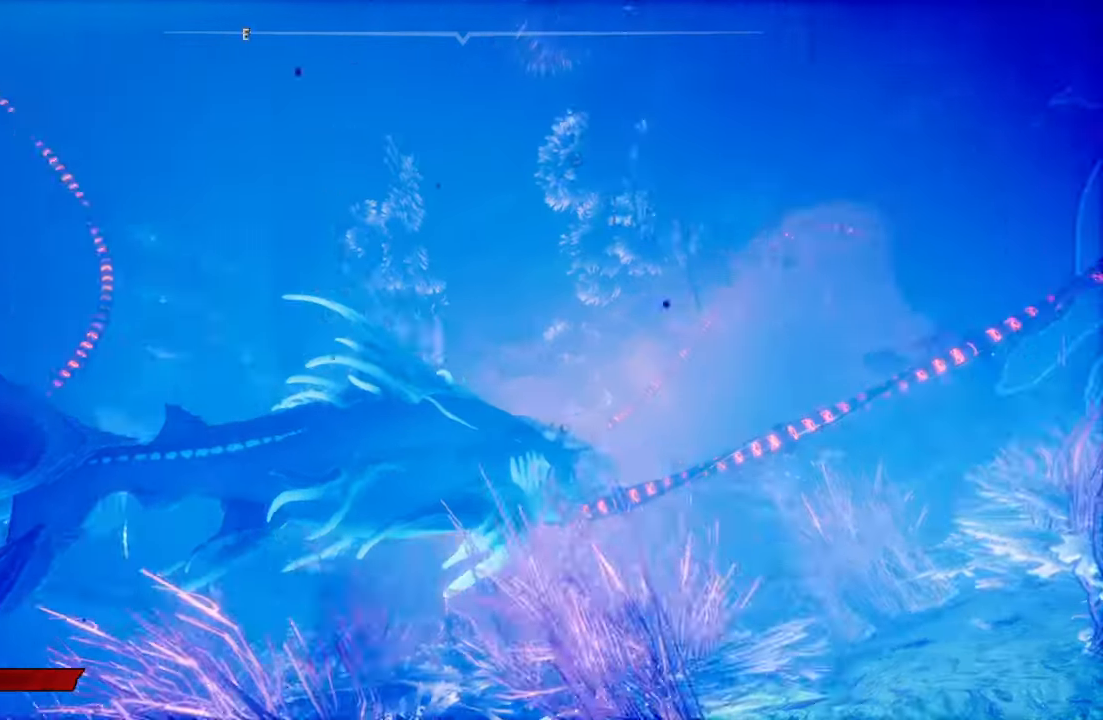
{"buttons": [], "left_stick": "up-left", "right_stick": "center", "events": [[360, "right_stick", "center"], [440, "left_stick", "up-left"]]}
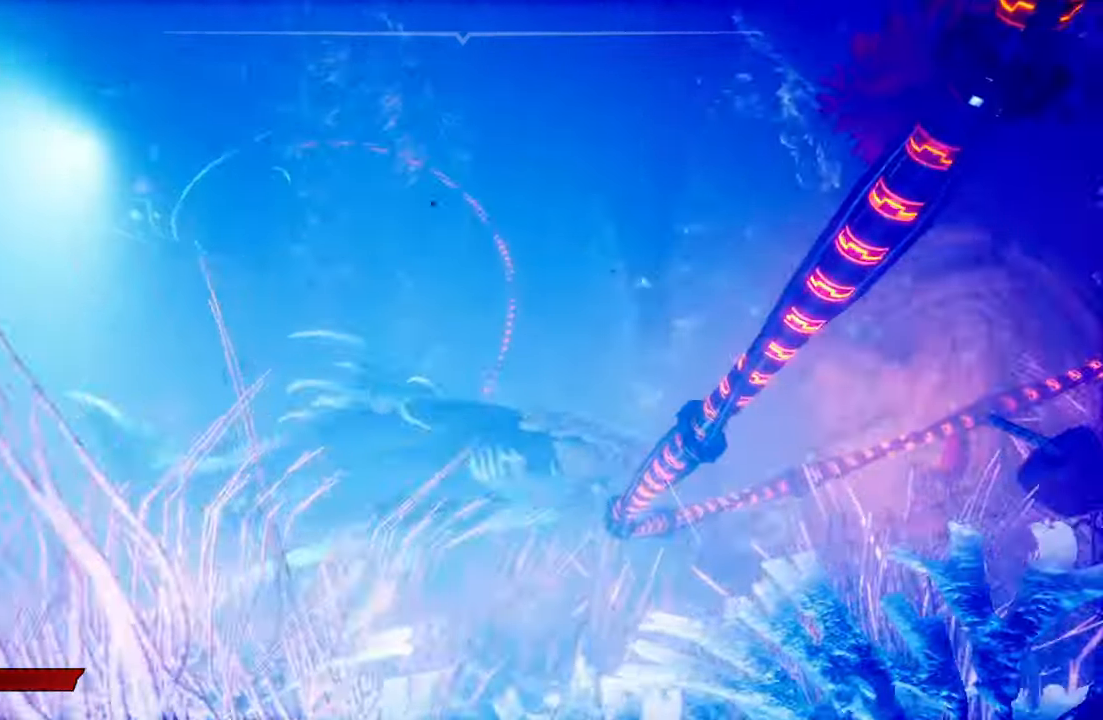
{"buttons": [], "left_stick": "center", "right_stick": "down-right", "events": [[500, "left_stick", "center"], [500, "right_stick", "down-right"]]}
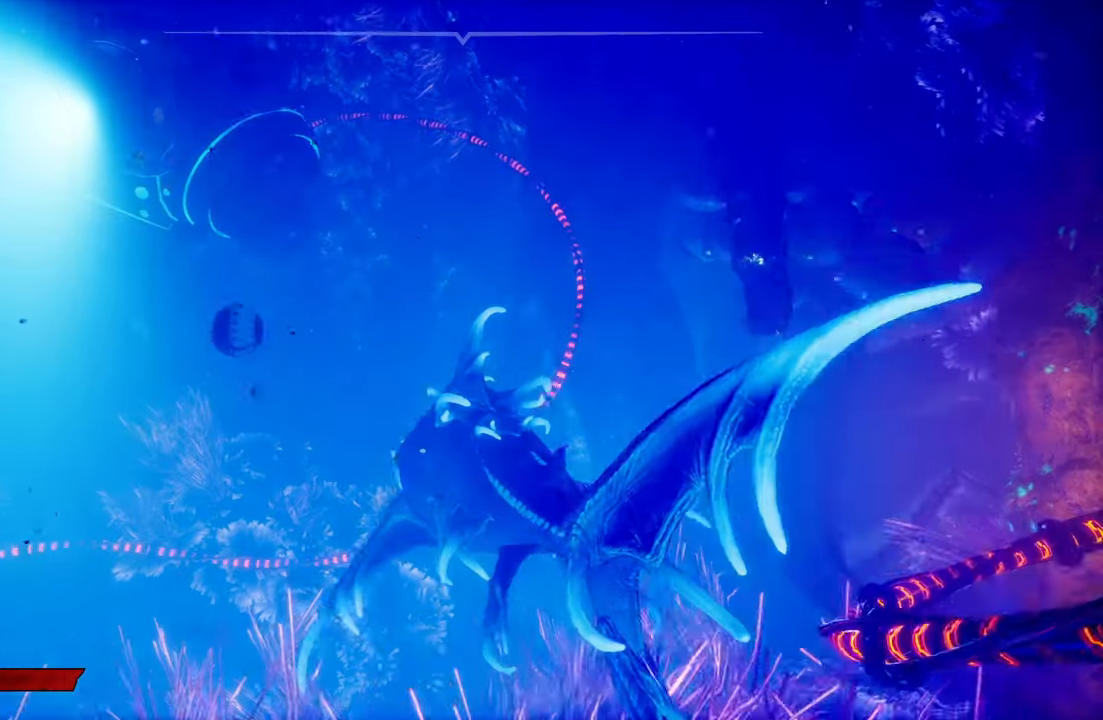
{"buttons": [], "left_stick": "center", "right_stick": "right", "events": [[280, "right_stick", "center"], [440, "right_stick", "right"]]}
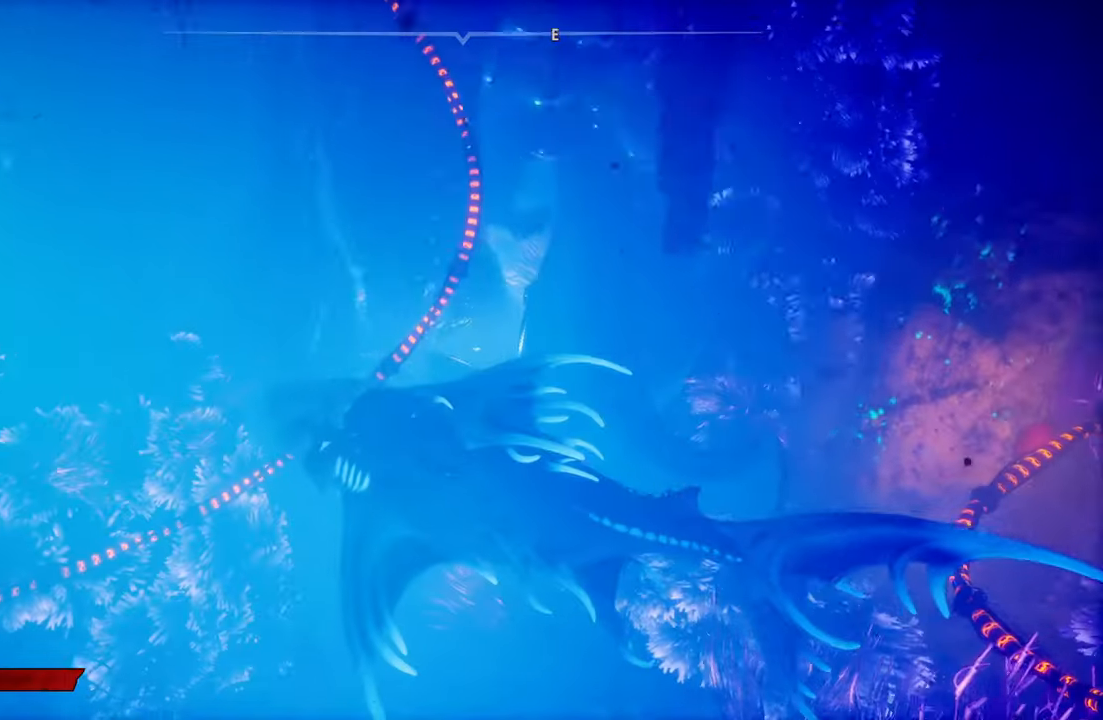
{"buttons": [], "left_stick": "center", "right_stick": "right", "events": []}
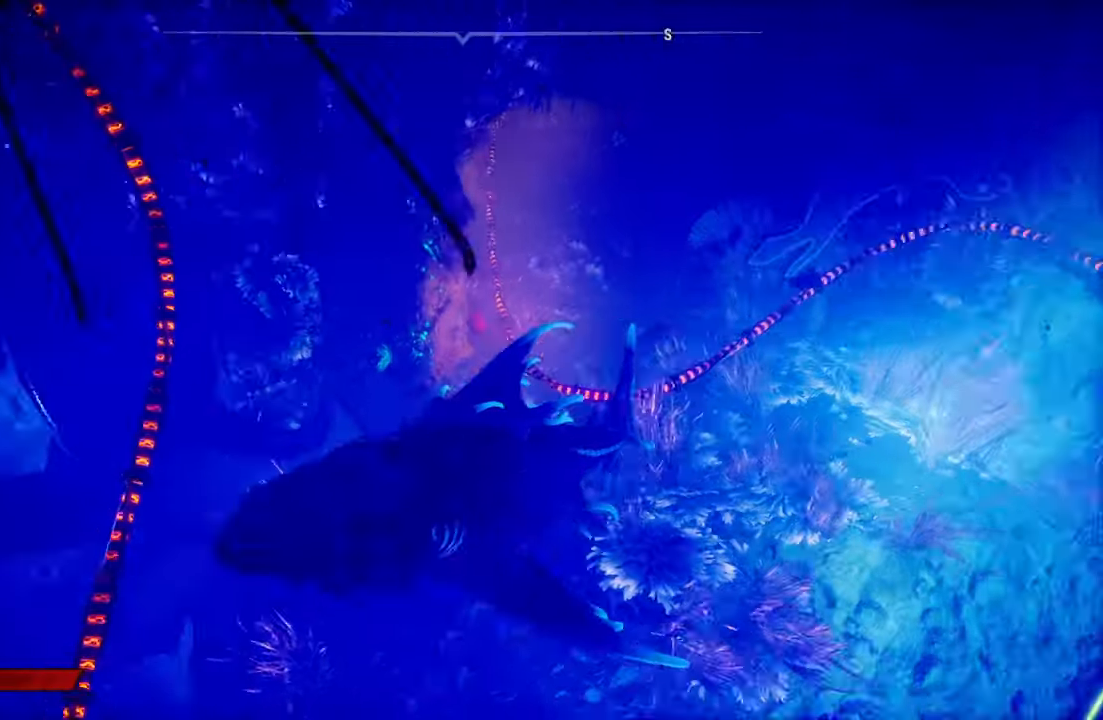
{"buttons": [], "left_stick": "center", "right_stick": "right", "events": []}
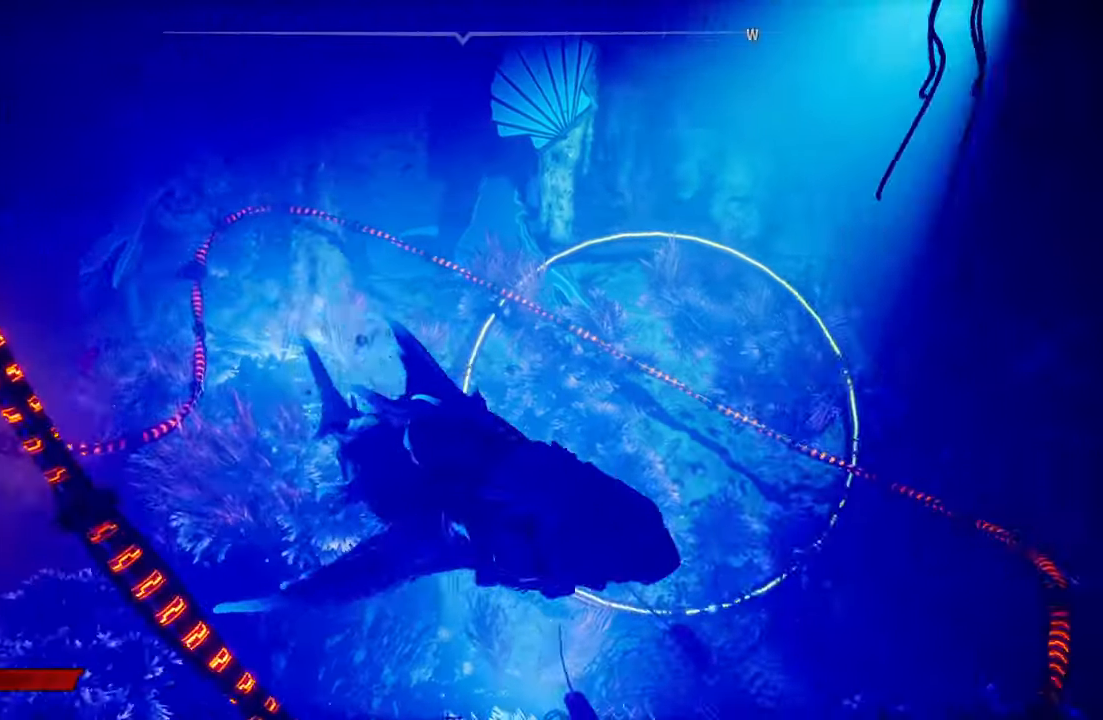
{"buttons": [], "left_stick": "center", "right_stick": "right", "events": [[40, "right_stick", "center"], [300, "right_stick", "right"]]}
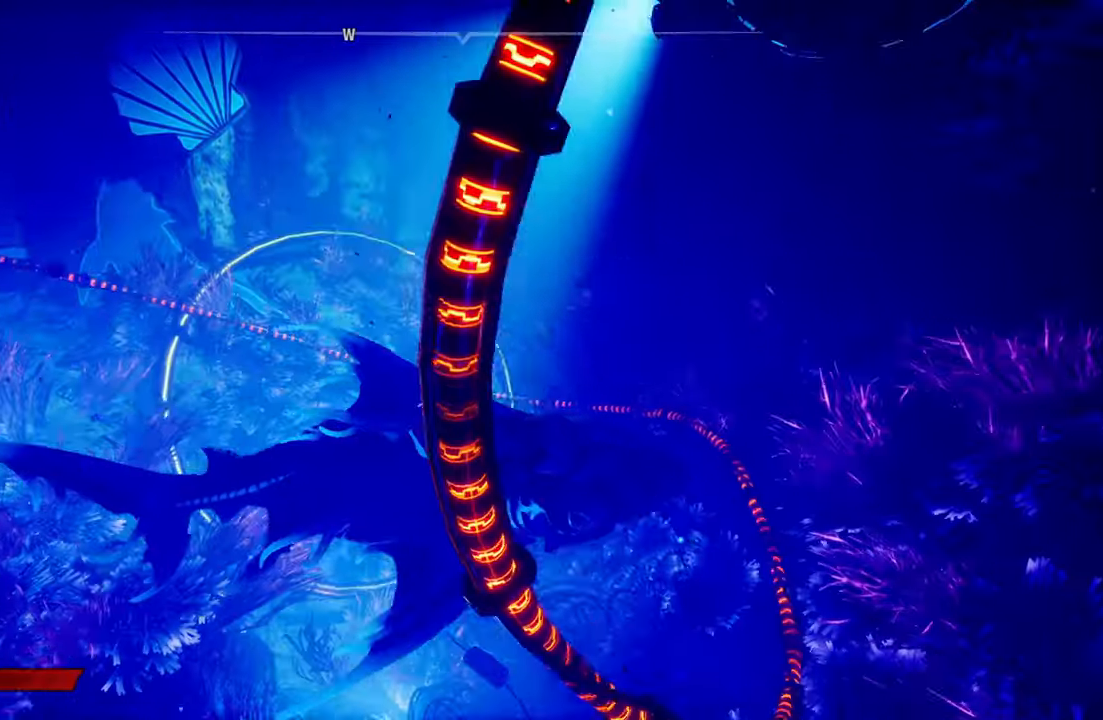
{"buttons": [], "left_stick": "center", "right_stick": "center", "events": [[80, "right_stick", "center"]]}